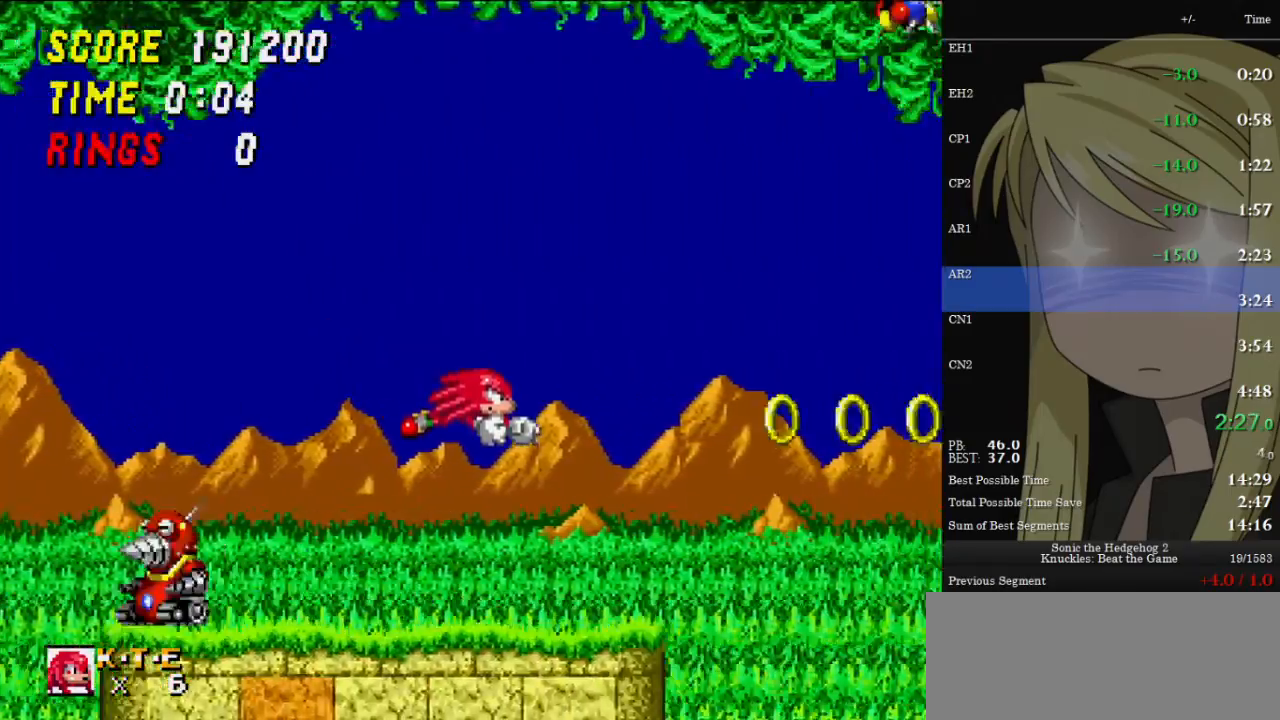
Gameplay with keyboard; each line is a JSON object with the keys held at the frame after it. "events" lists presses ("down") and releases ("up") of "c", "down", "left", "right", "up", "x" and "z" between this image and that frame as [ms after this image, input, new state], when the widget could be followed in between. No other keys are recorded. Mouse input is not recorded. Not read: other_keys.
{"keys": ["right", "up", "z"], "events": []}
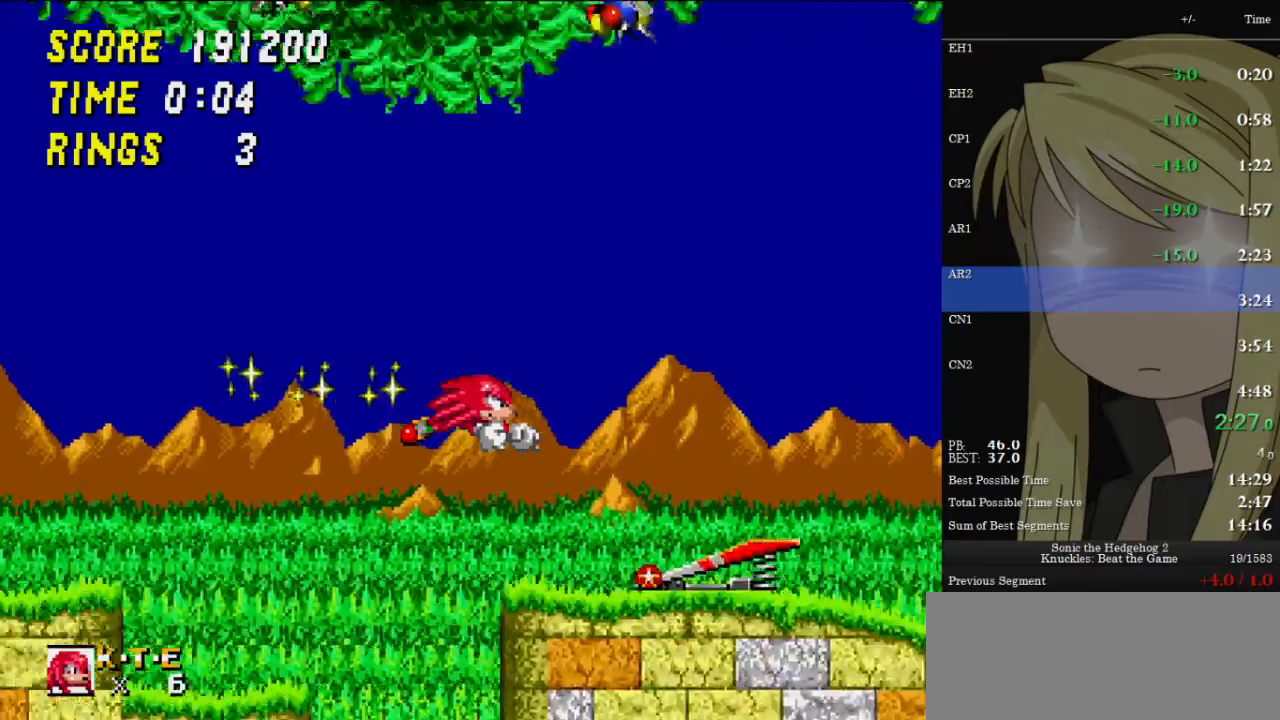
{"keys": ["right", "up", "z"], "events": []}
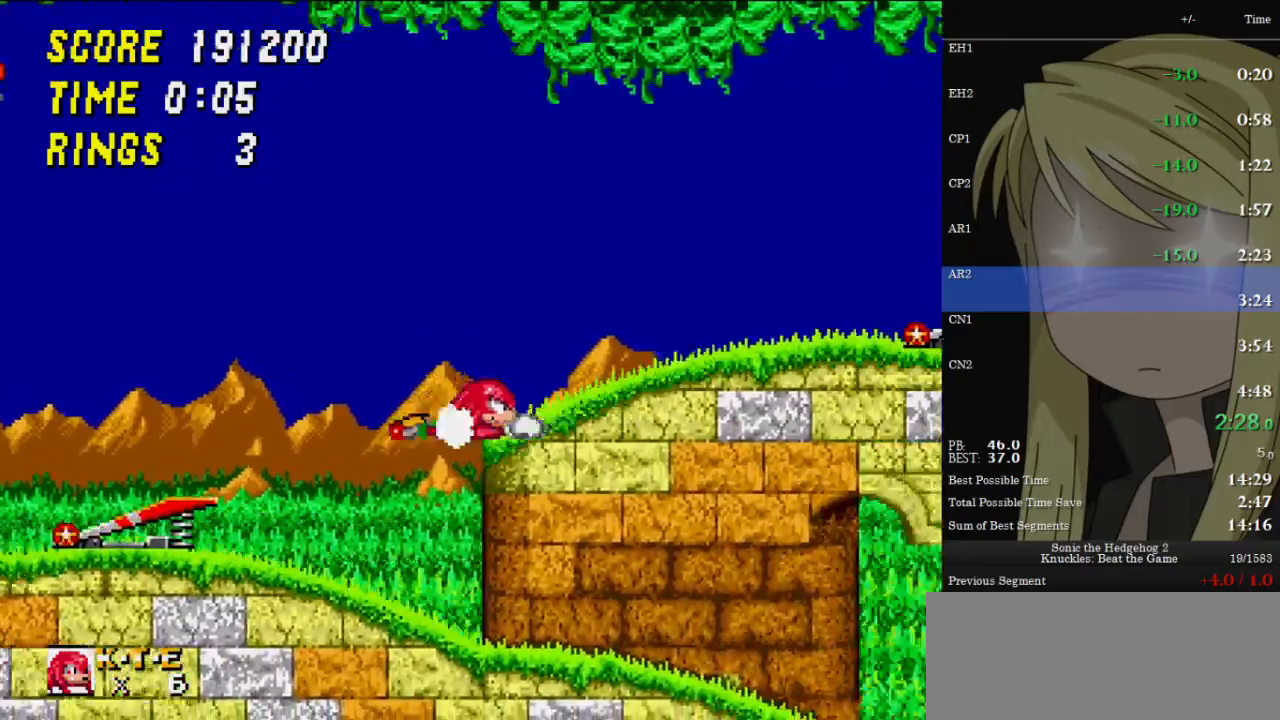
{"keys": ["right", "up"], "events": [[233, "z", "up"], [333, "z", "down"], [400, "z", "up"]]}
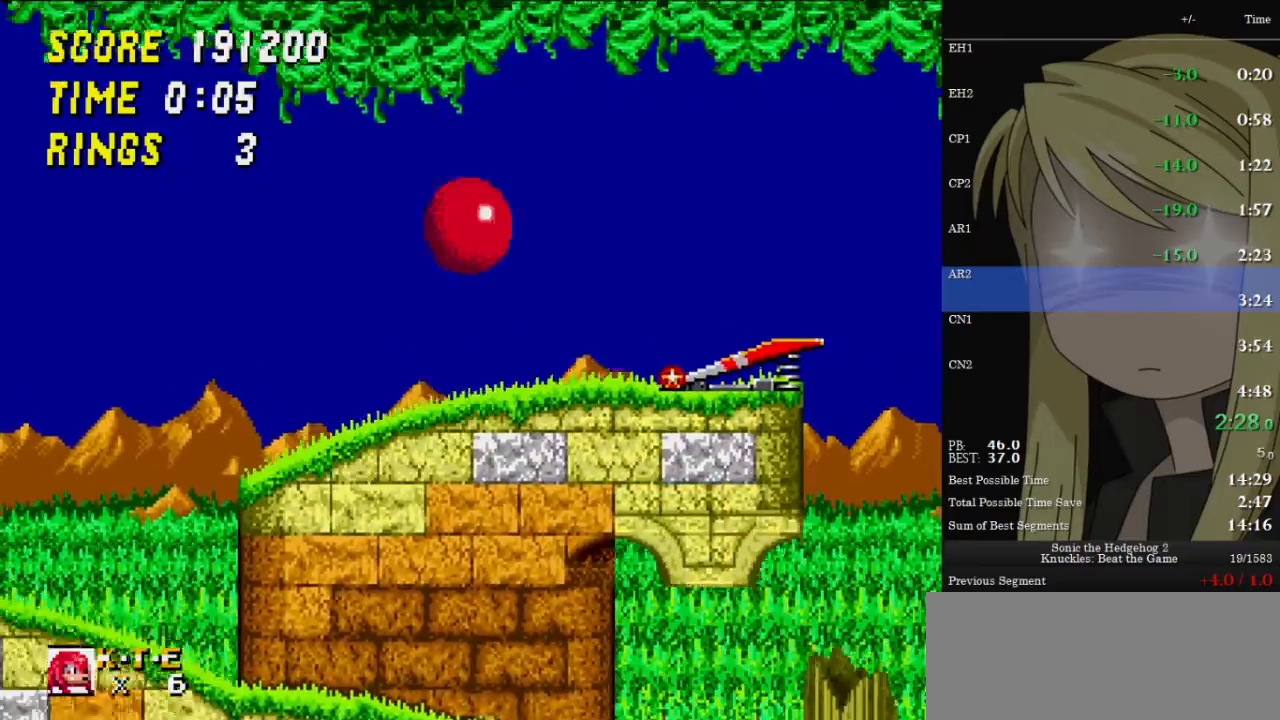
{"keys": ["right", "up"], "events": []}
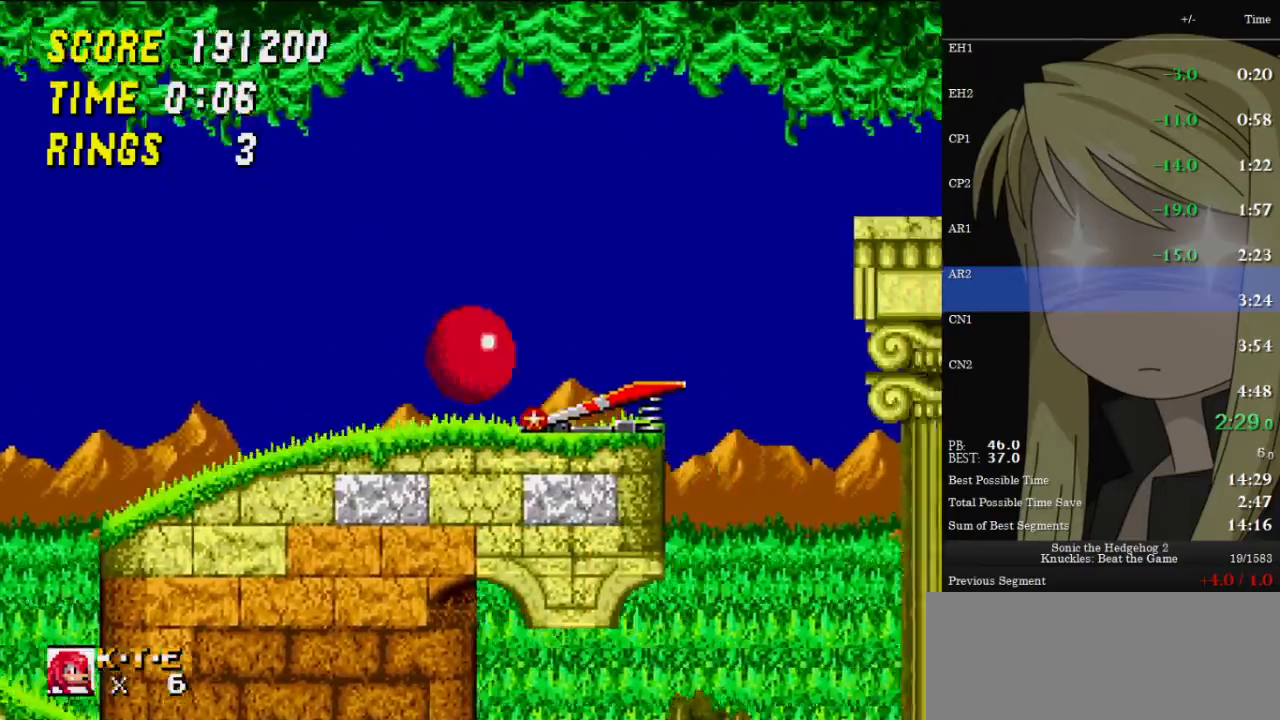
{"keys": ["right", "up"], "events": [[100, "x", "down"], [100, "z", "down"], [133, "c", "down"], [233, "c", "up"], [233, "x", "up"], [233, "z", "up"]]}
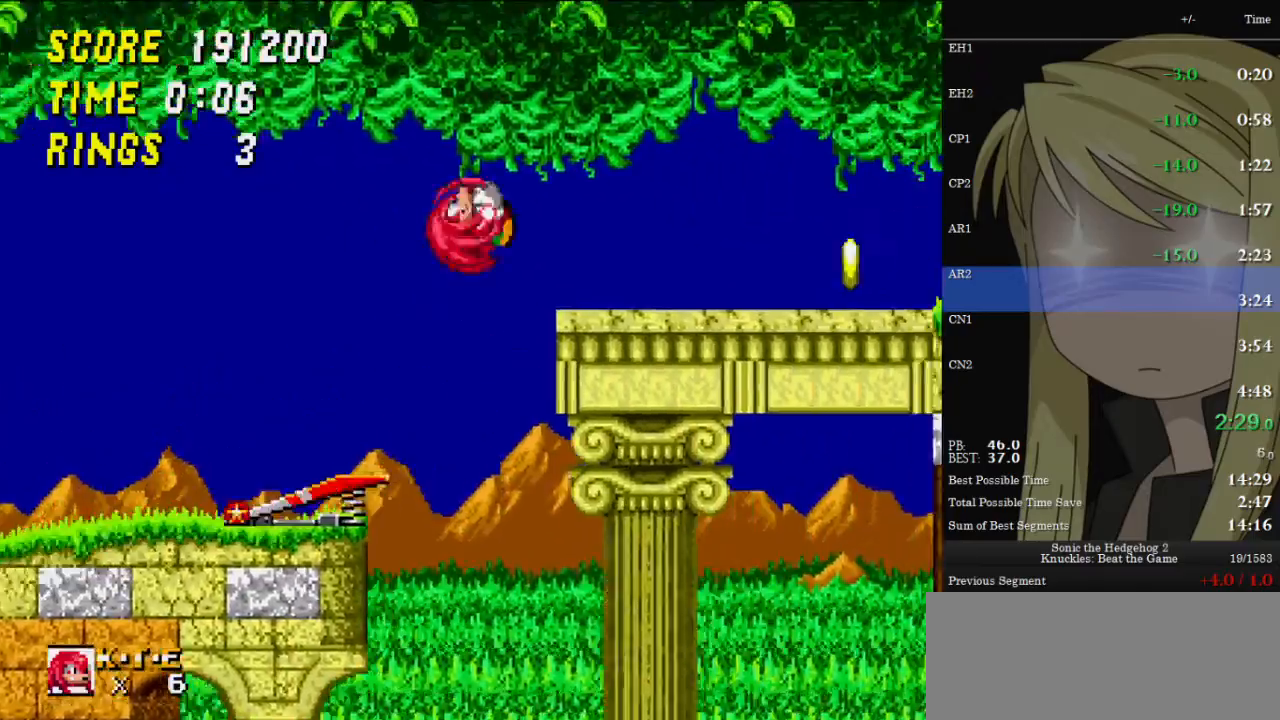
{"keys": ["right", "up"], "events": [[400, "c", "down"], [400, "x", "down"], [400, "z", "down"], [467, "c", "up"], [467, "x", "up"], [467, "z", "up"]]}
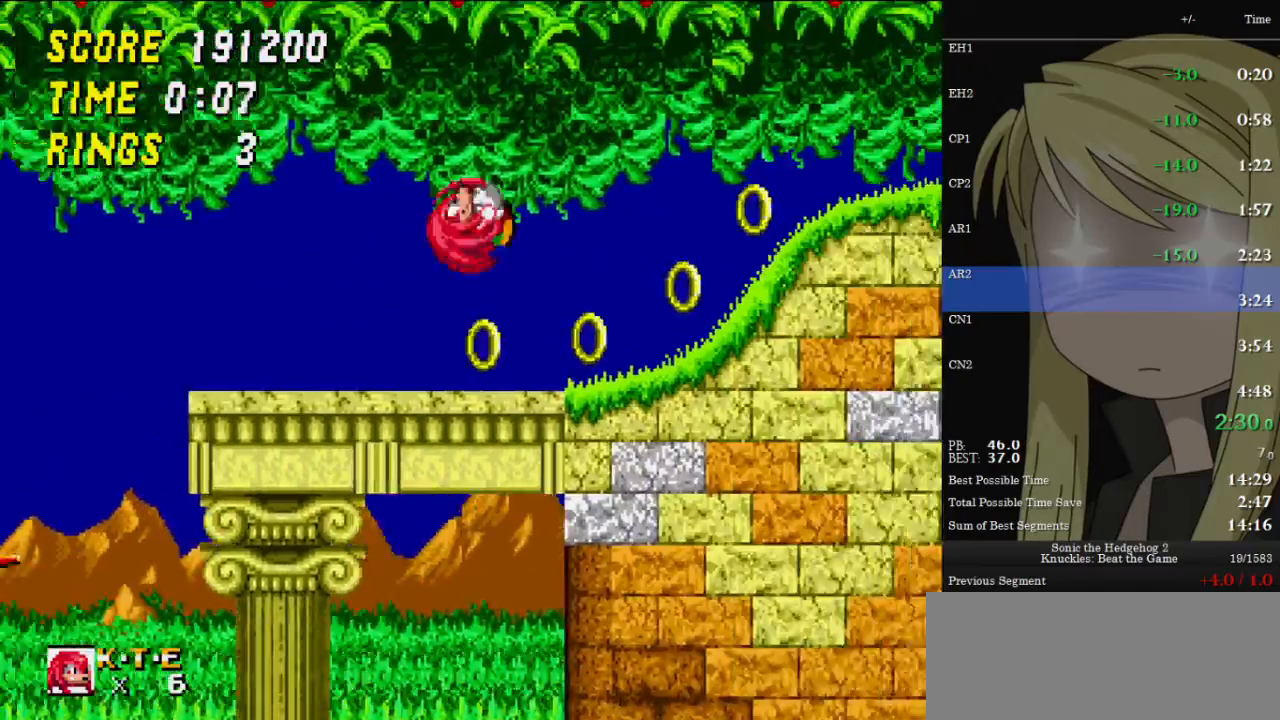
{"keys": ["right", "up"], "events": []}
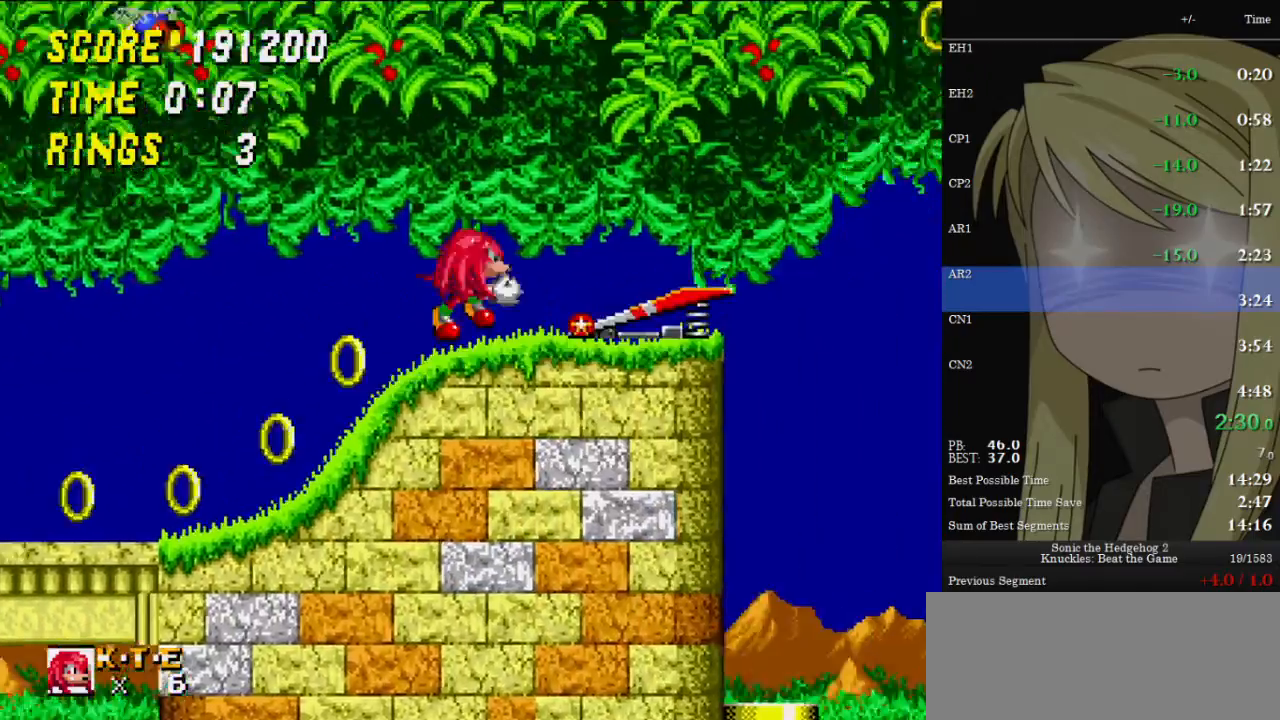
{"keys": ["c", "right", "up", "x", "z"], "events": [[200, "c", "down"], [200, "x", "down"], [200, "z", "down"]]}
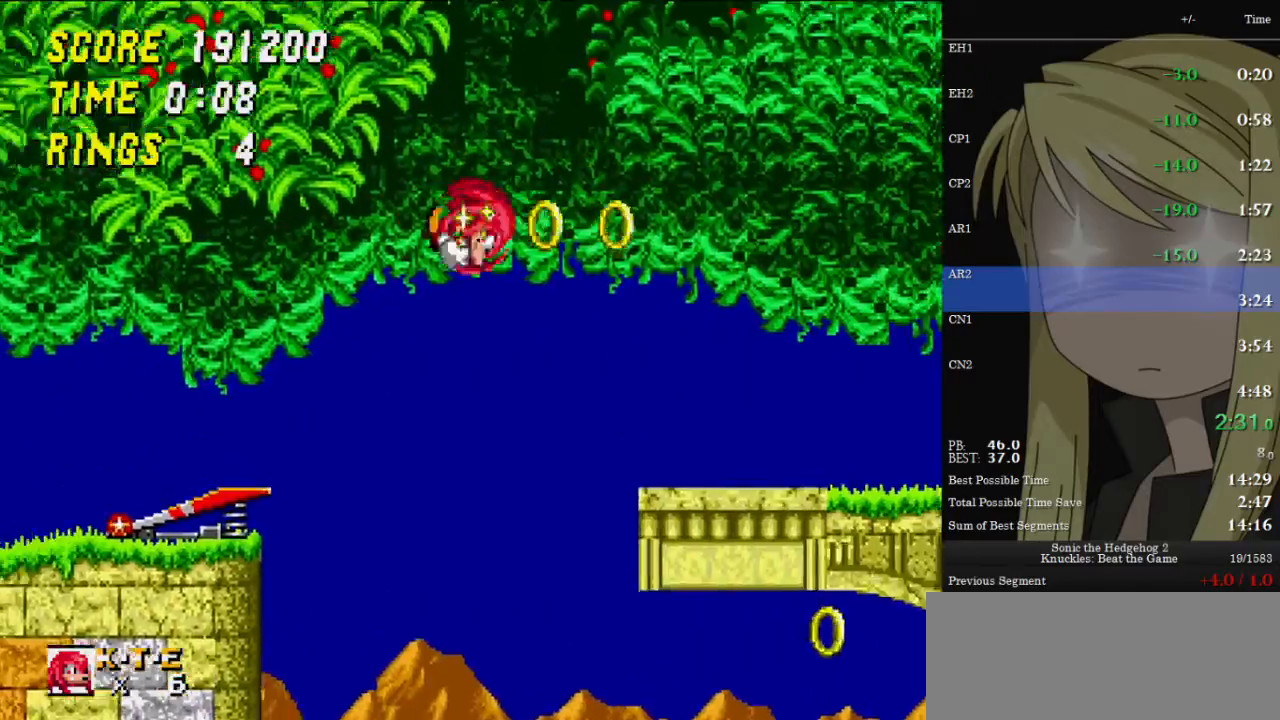
{"keys": ["right"], "events": [[167, "c", "up"], [167, "x", "up"], [167, "z", "up"], [300, "up", "up"]]}
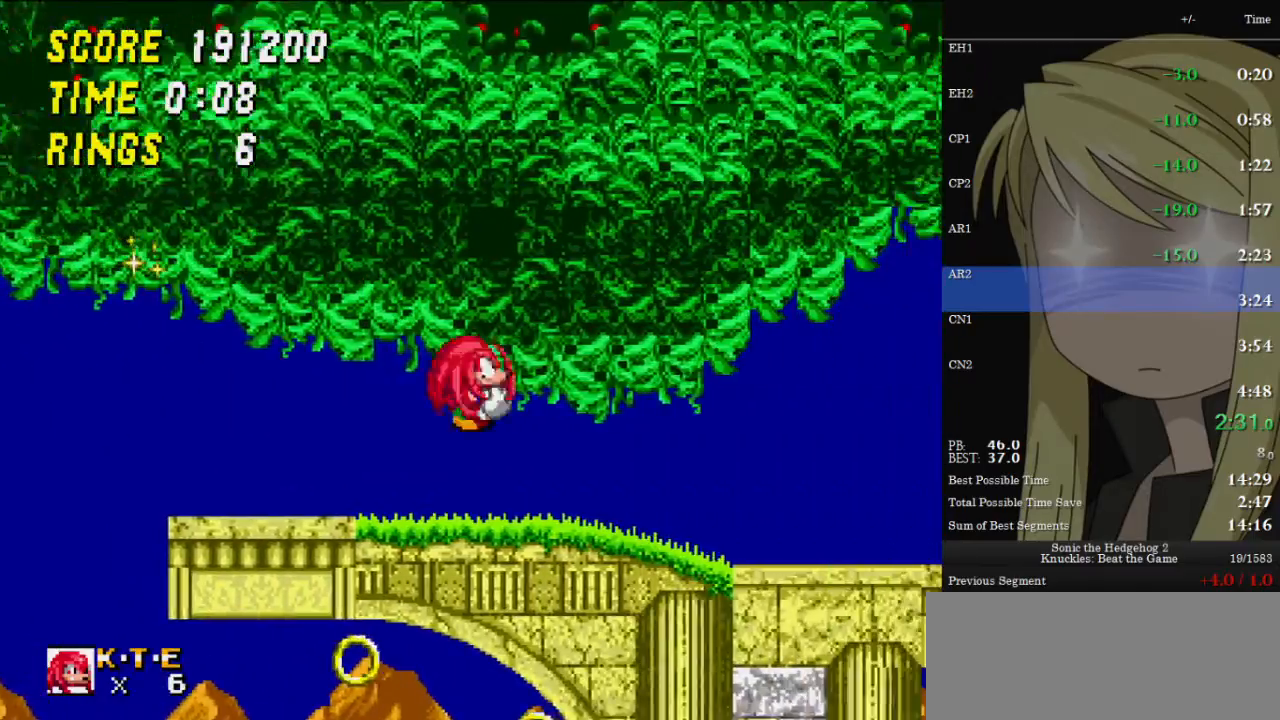
{"keys": ["down", "x", "z"], "events": [[33, "z", "down"], [67, "right", "up"], [67, "z", "up"], [233, "down", "down"], [433, "z", "down"], [500, "x", "down"]]}
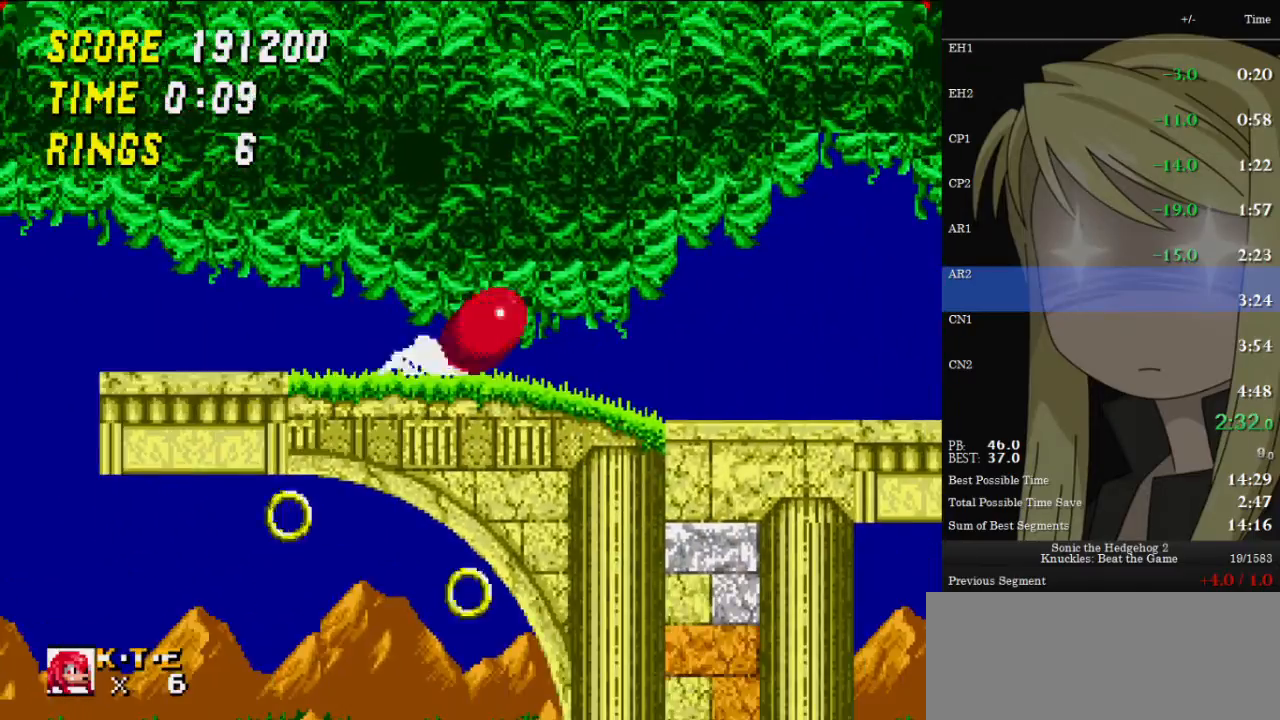
{"keys": ["down", "right", "x", "z"], "events": [[33, "c", "down"], [100, "x", "up"], [100, "z", "up"], [133, "c", "up"], [167, "x", "down"], [167, "z", "down"], [233, "c", "down"], [267, "c", "up"], [267, "x", "up"], [267, "z", "up"], [367, "x", "down"], [367, "z", "down"], [400, "c", "down"], [467, "c", "up"], [467, "x", "up"], [467, "z", "up"], [500, "right", "down"], [500, "x", "down"], [500, "z", "down"]]}
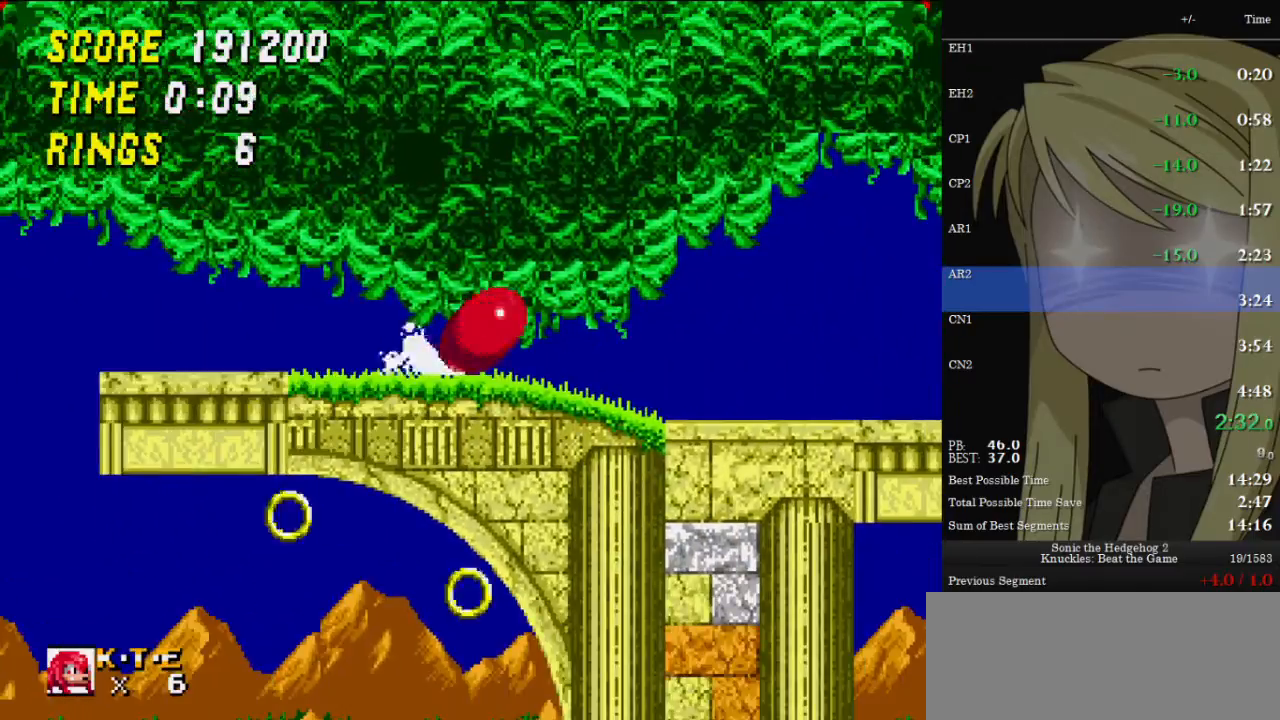
{"keys": ["right", "up"], "events": [[67, "c", "down"], [67, "down", "up"], [100, "c", "up"], [100, "x", "up"], [100, "z", "up"], [367, "up", "down"]]}
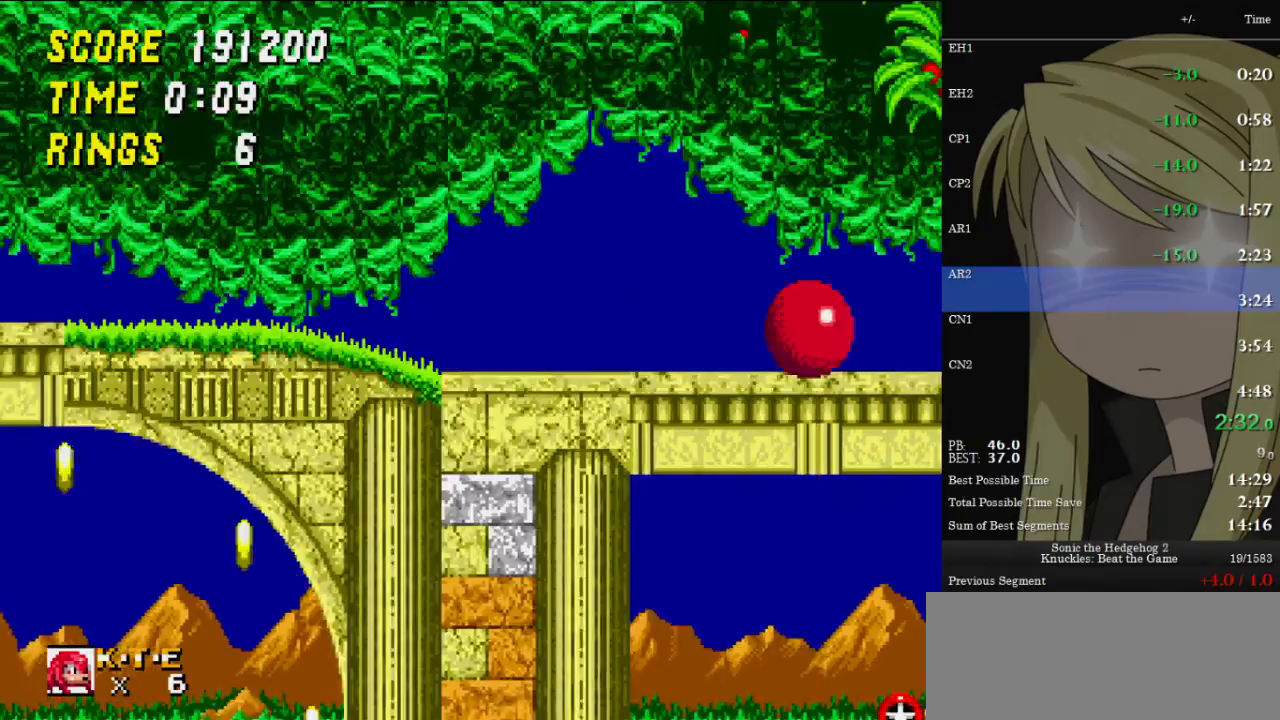
{"keys": ["right", "up", "z"], "events": [[400, "z", "down"]]}
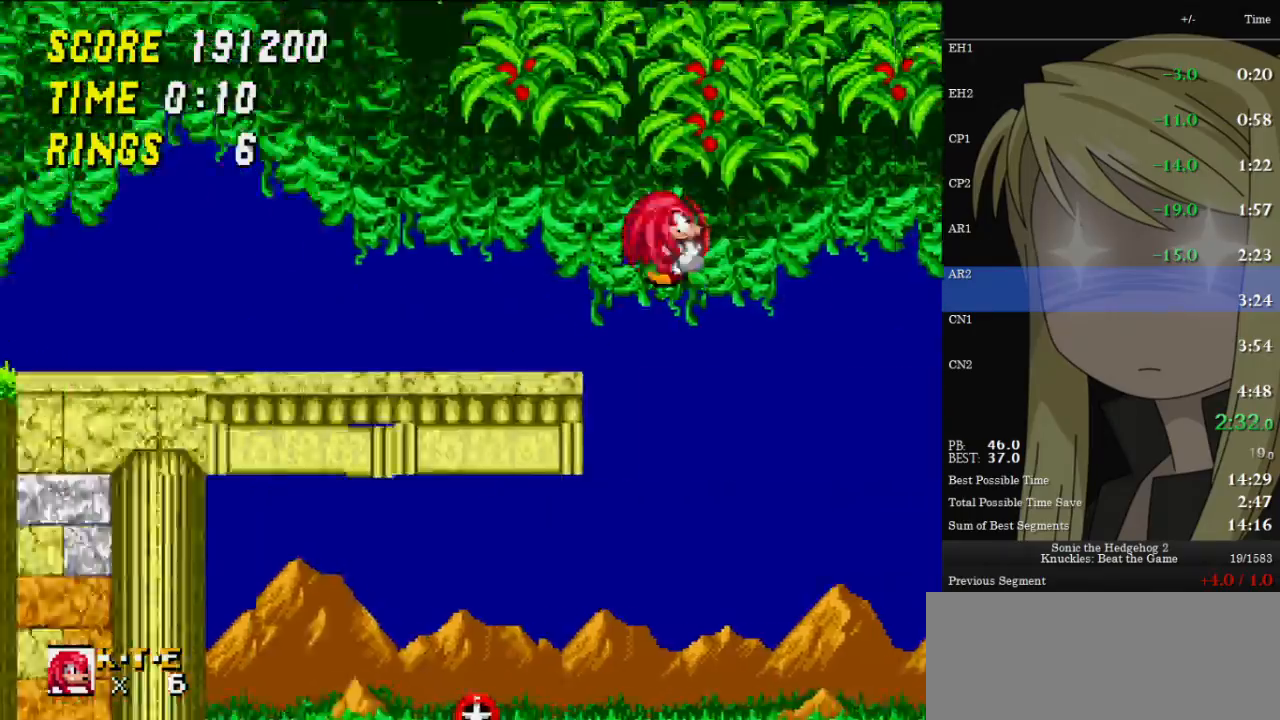
{"keys": ["right", "z"], "events": [[367, "up", "up"]]}
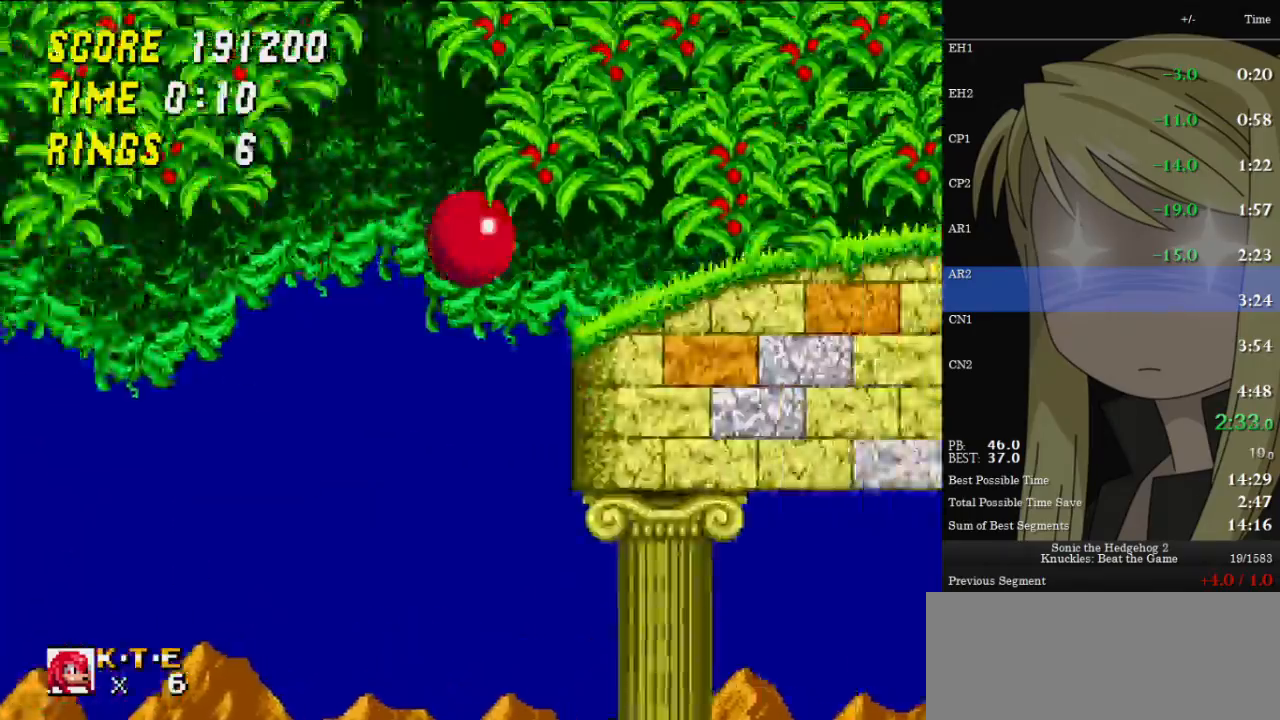
{"keys": ["c", "left", "x", "z"], "events": [[167, "z", "up"], [233, "left", "down"], [233, "right", "up"], [267, "c", "down"], [267, "x", "down"], [267, "z", "down"], [333, "right", "down"], [367, "left", "up"], [400, "right", "up"], [433, "left", "down"]]}
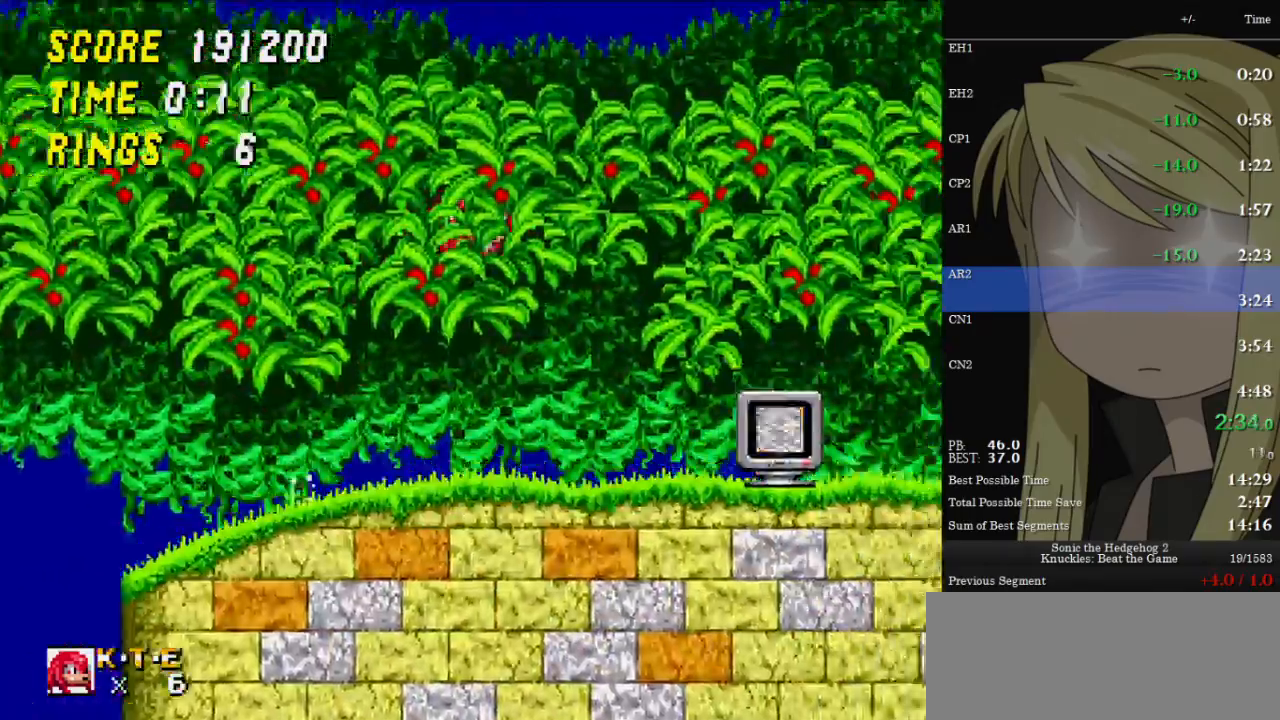
{"keys": ["c", "x", "z"], "events": [[100, "left", "up"], [200, "left", "down"], [333, "left", "up"]]}
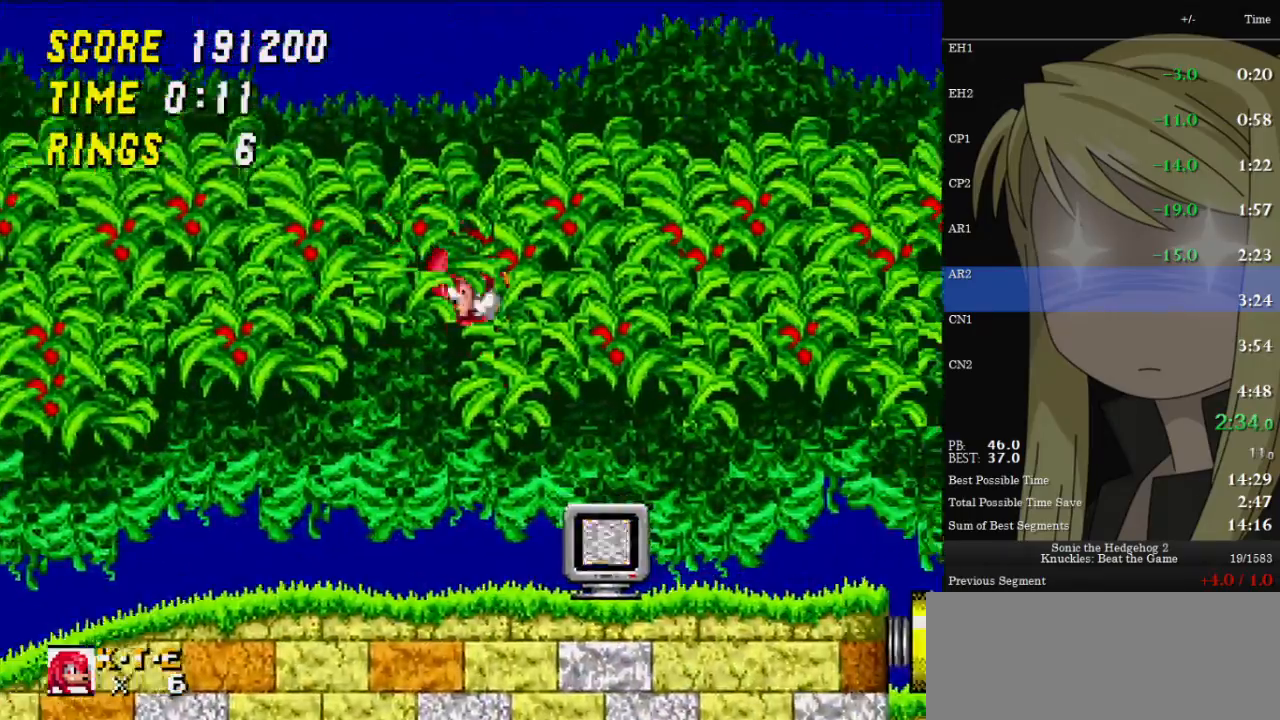
{"keys": ["c", "right", "up", "x", "z"], "events": [[67, "right", "down"], [67, "x", "up"], [67, "z", "up"], [100, "c", "up"], [100, "up", "down"], [200, "c", "down"], [200, "x", "down"], [200, "z", "down"]]}
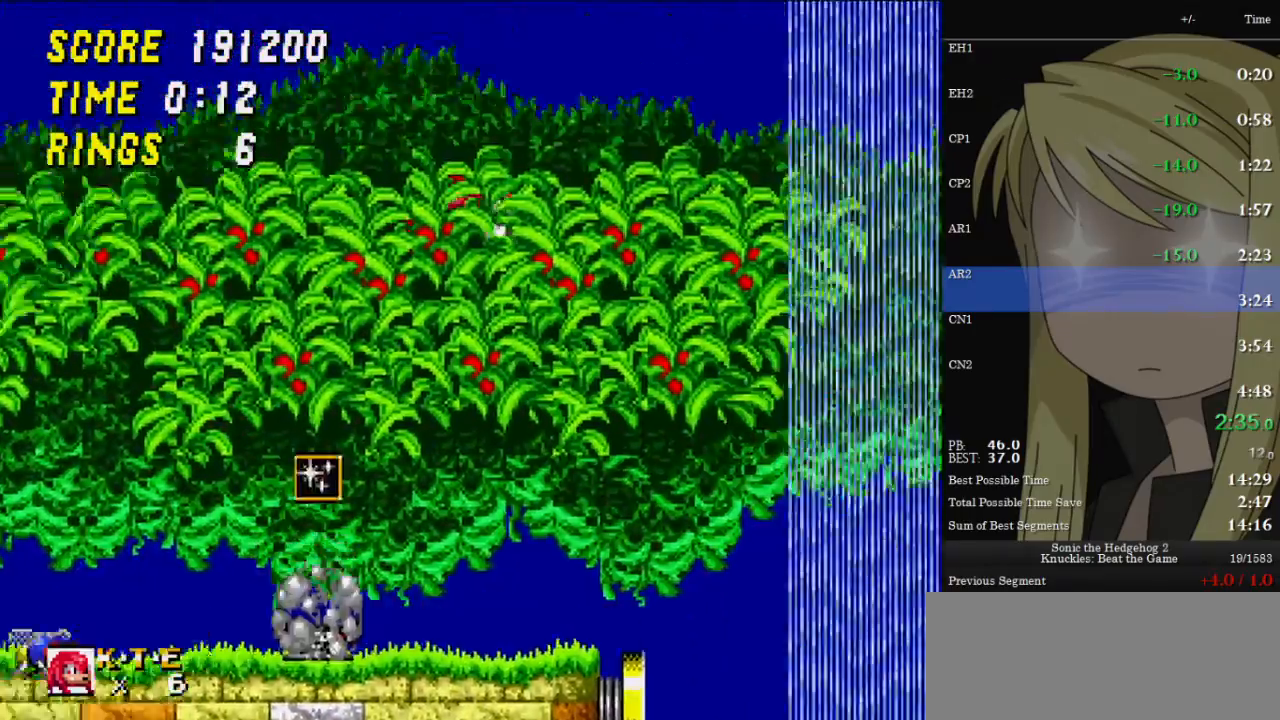
{"keys": ["c", "right", "x", "z"], "events": [[467, "up", "up"]]}
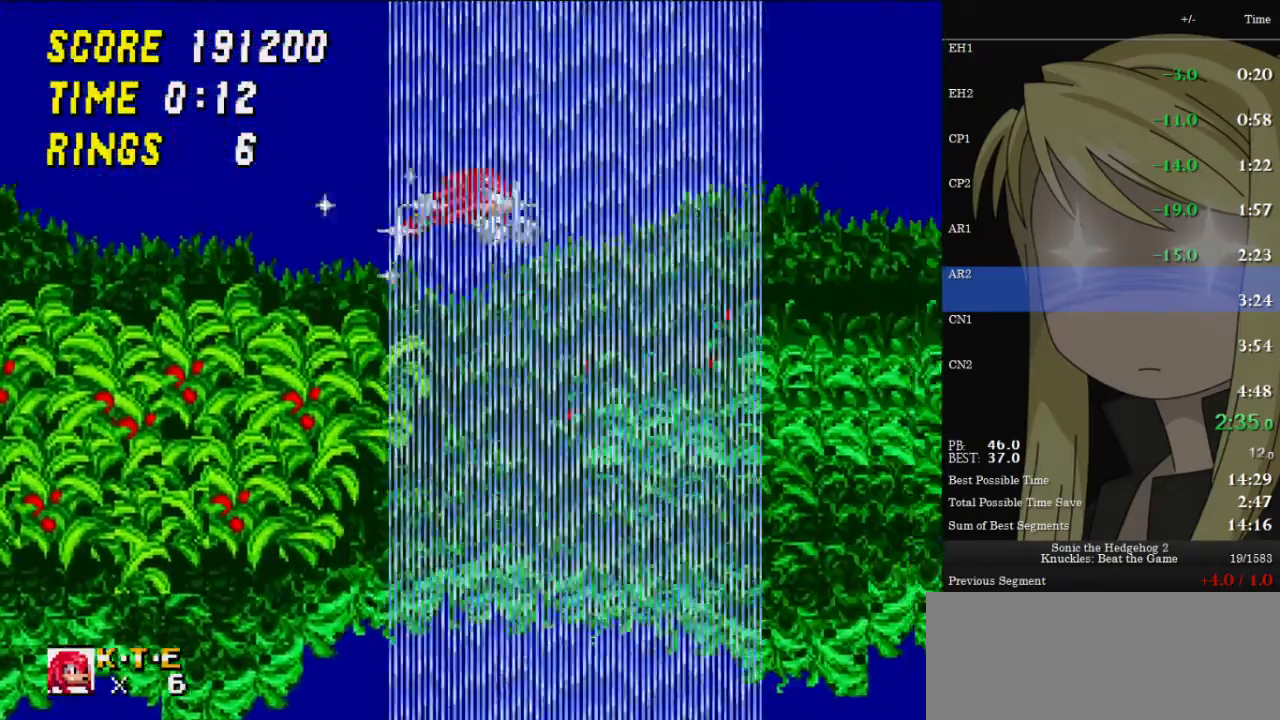
{"keys": ["z"], "events": [[100, "c", "up"], [133, "x", "up"], [367, "right", "up"]]}
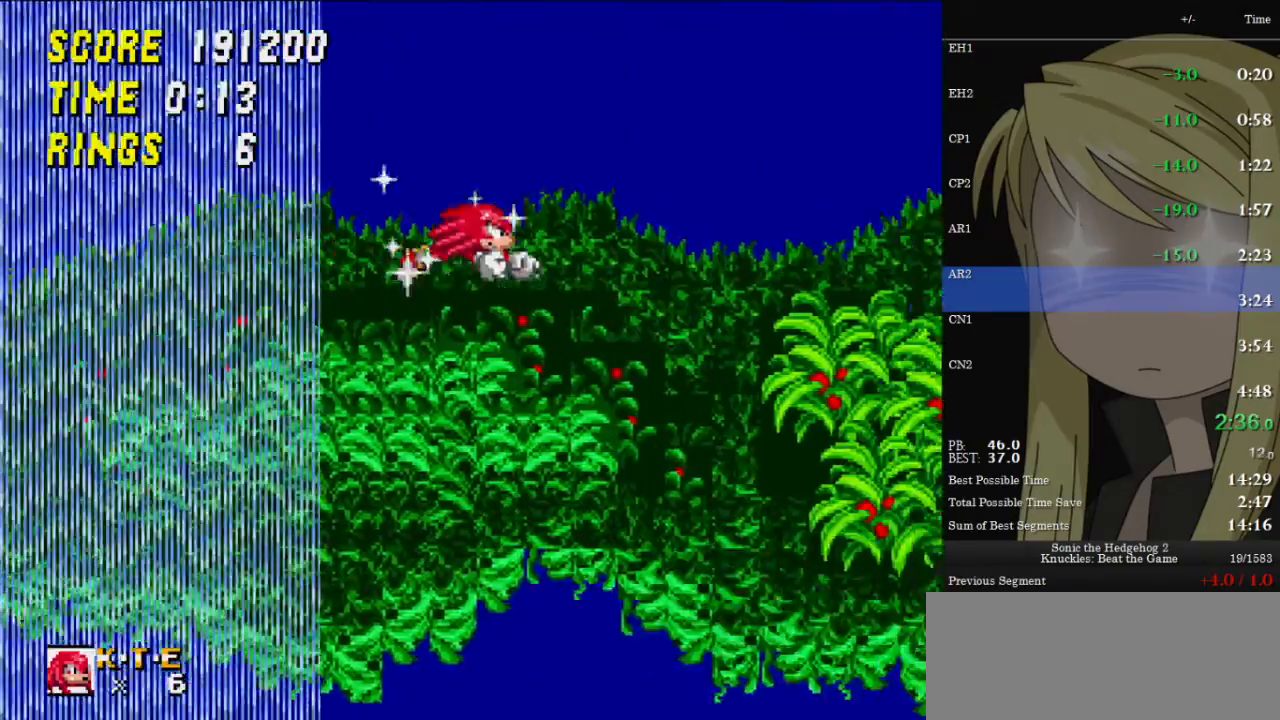
{"keys": ["z"], "events": []}
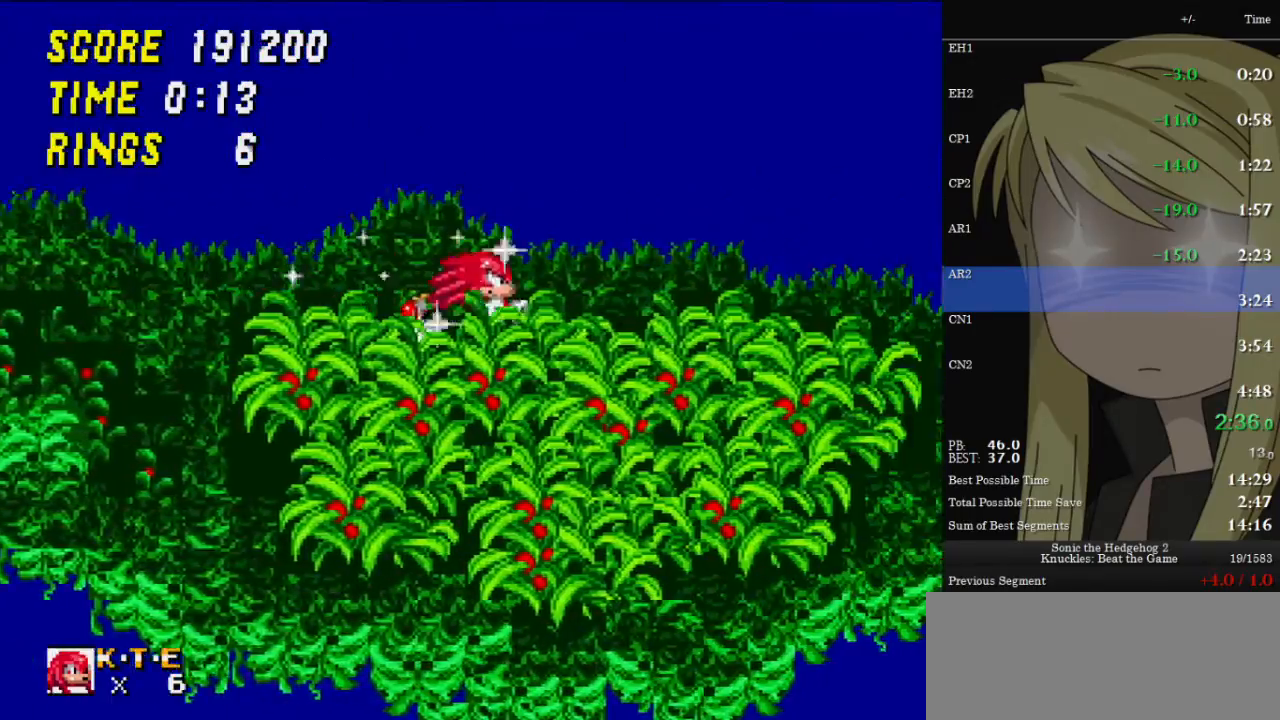
{"keys": ["z"], "events": []}
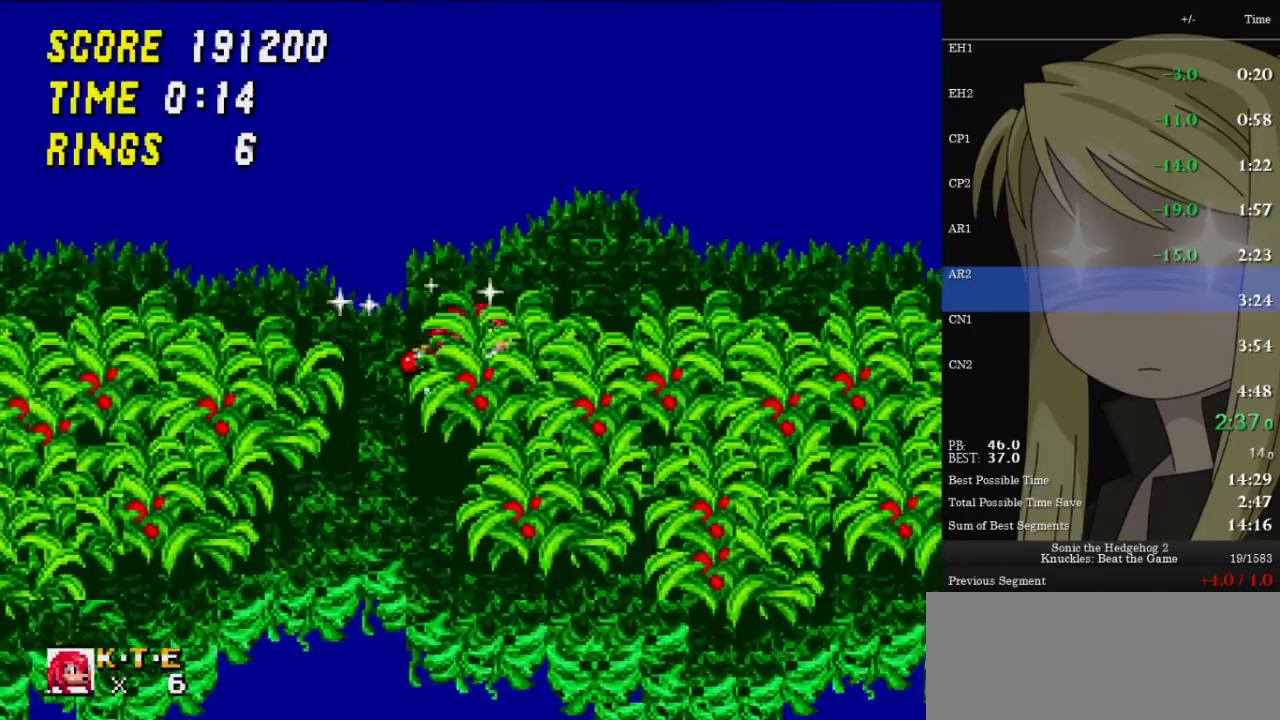
{"keys": ["z"], "events": []}
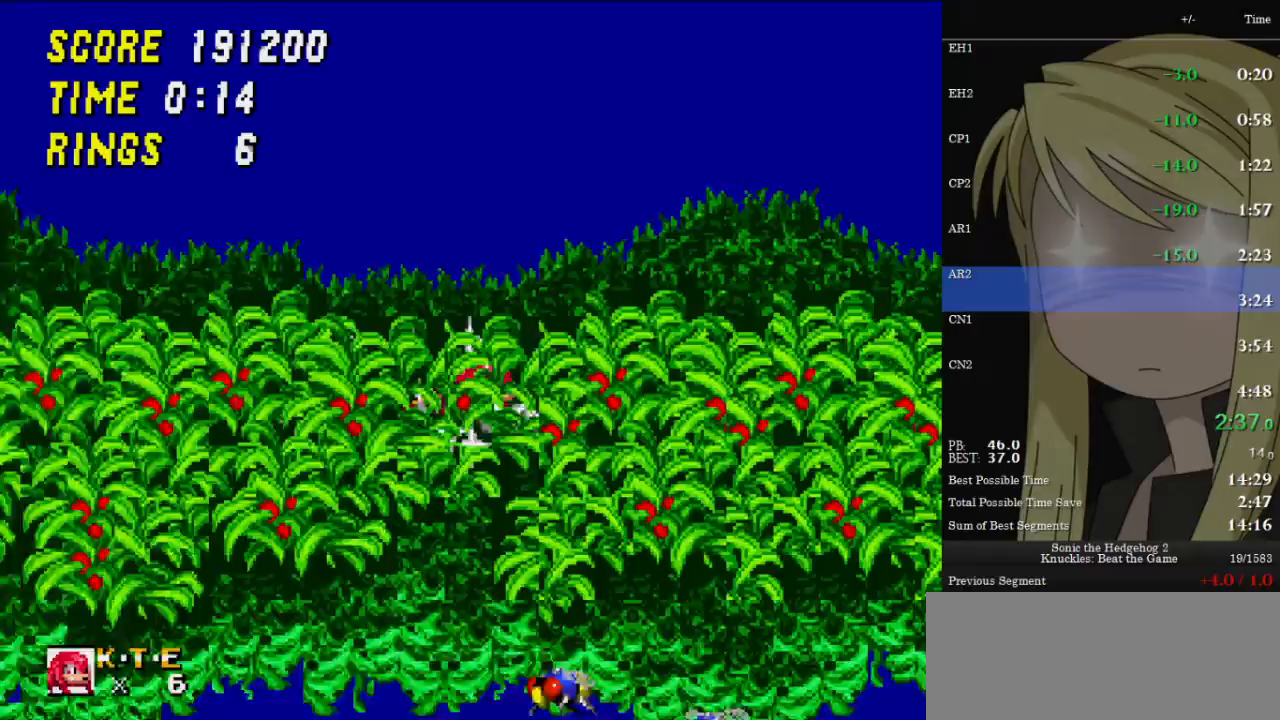
{"keys": ["z"], "events": []}
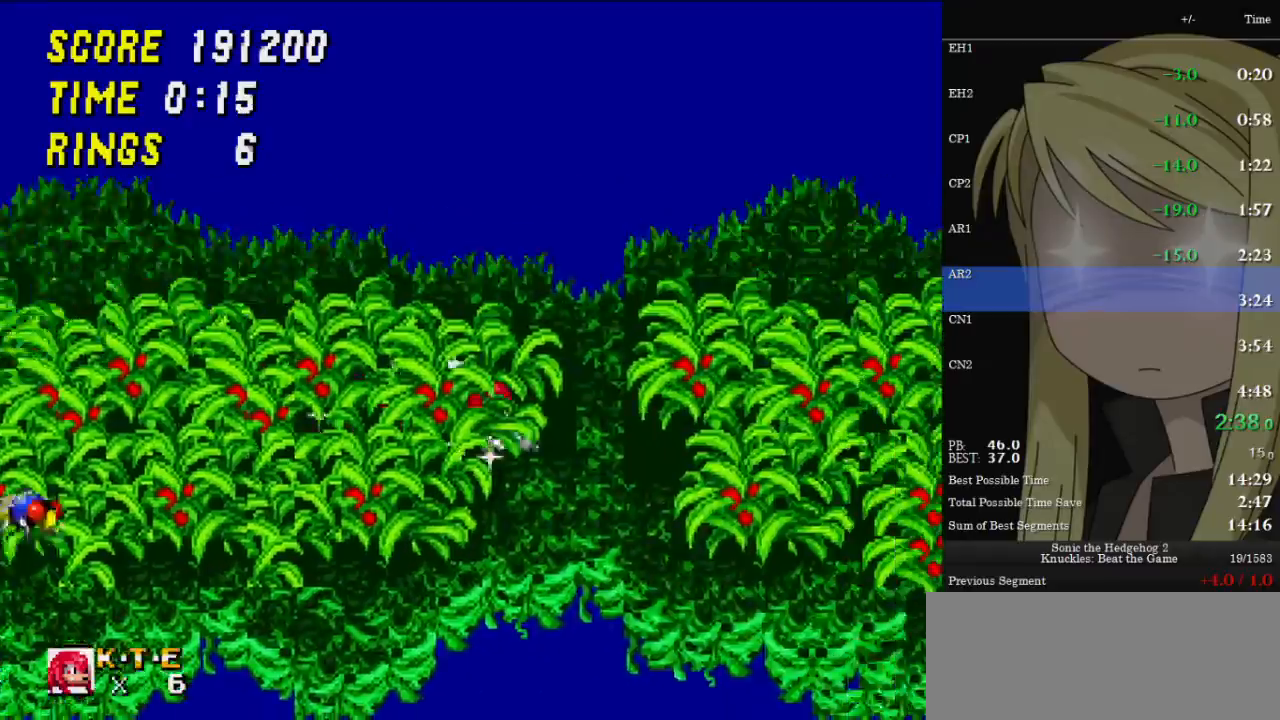
{"keys": ["z"], "events": []}
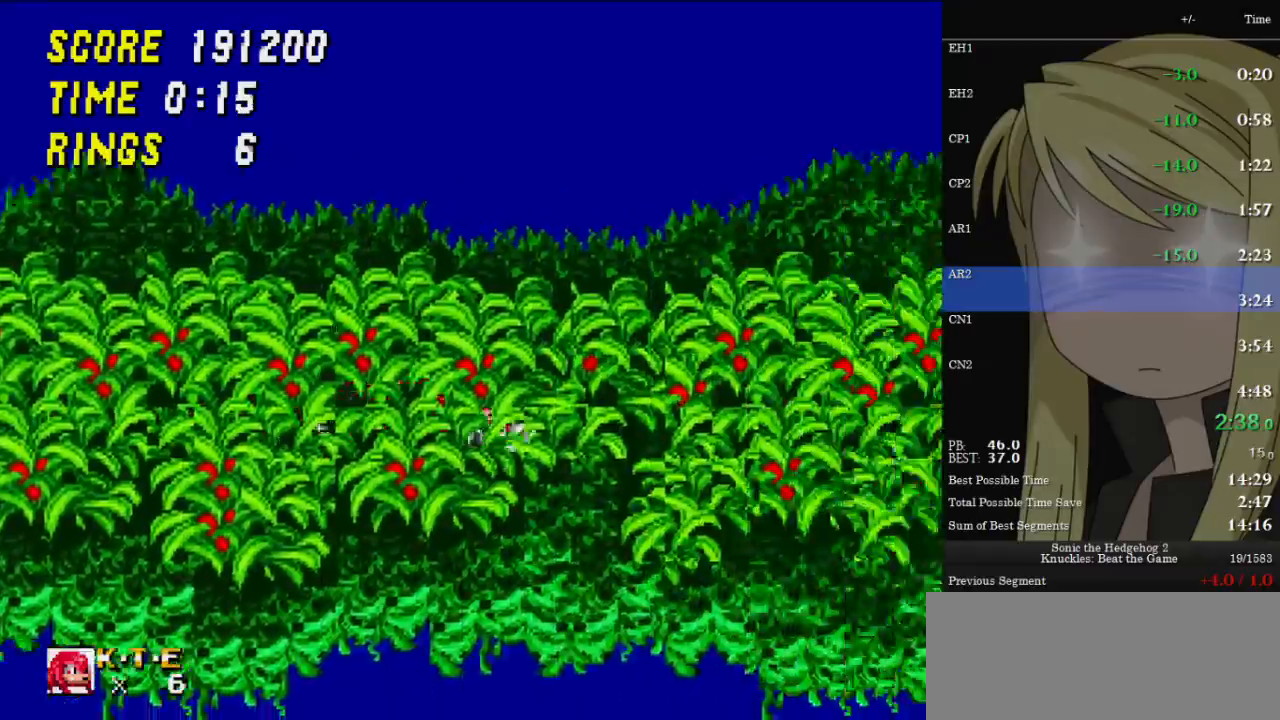
{"keys": ["right", "z"], "events": [[300, "right", "down"]]}
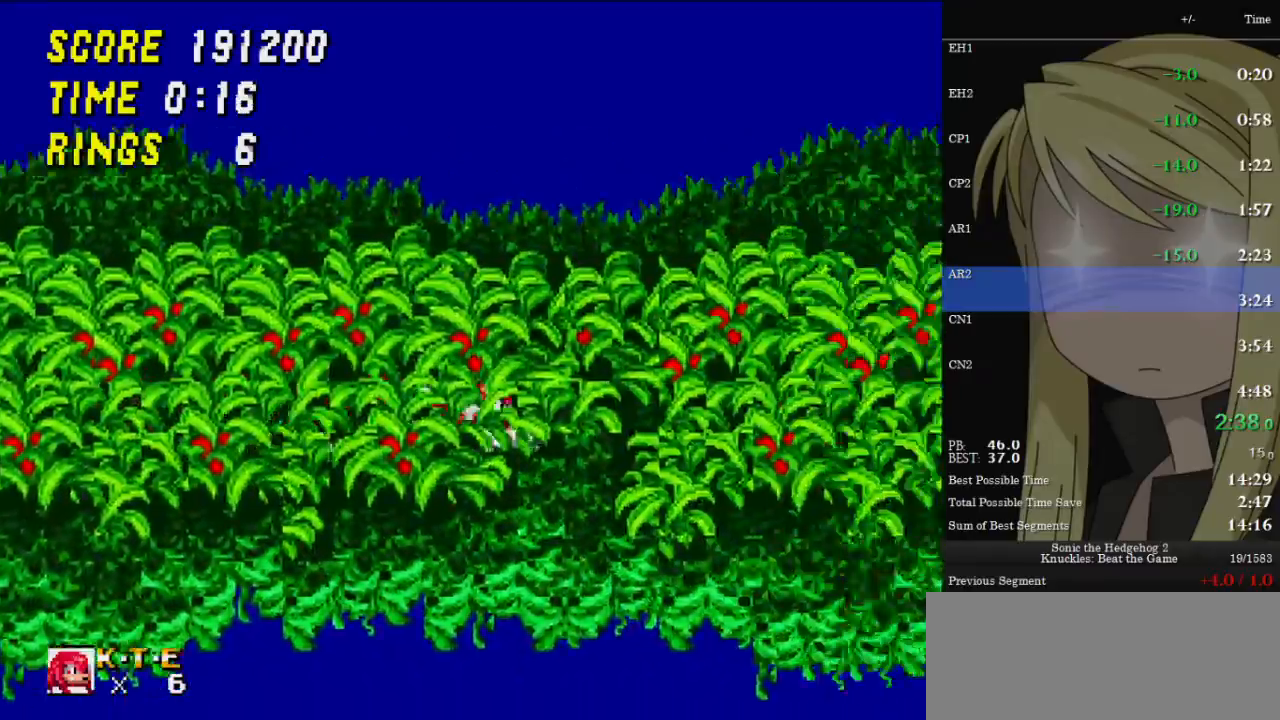
{"keys": ["right", "up", "z"], "events": [[33, "up", "down"]]}
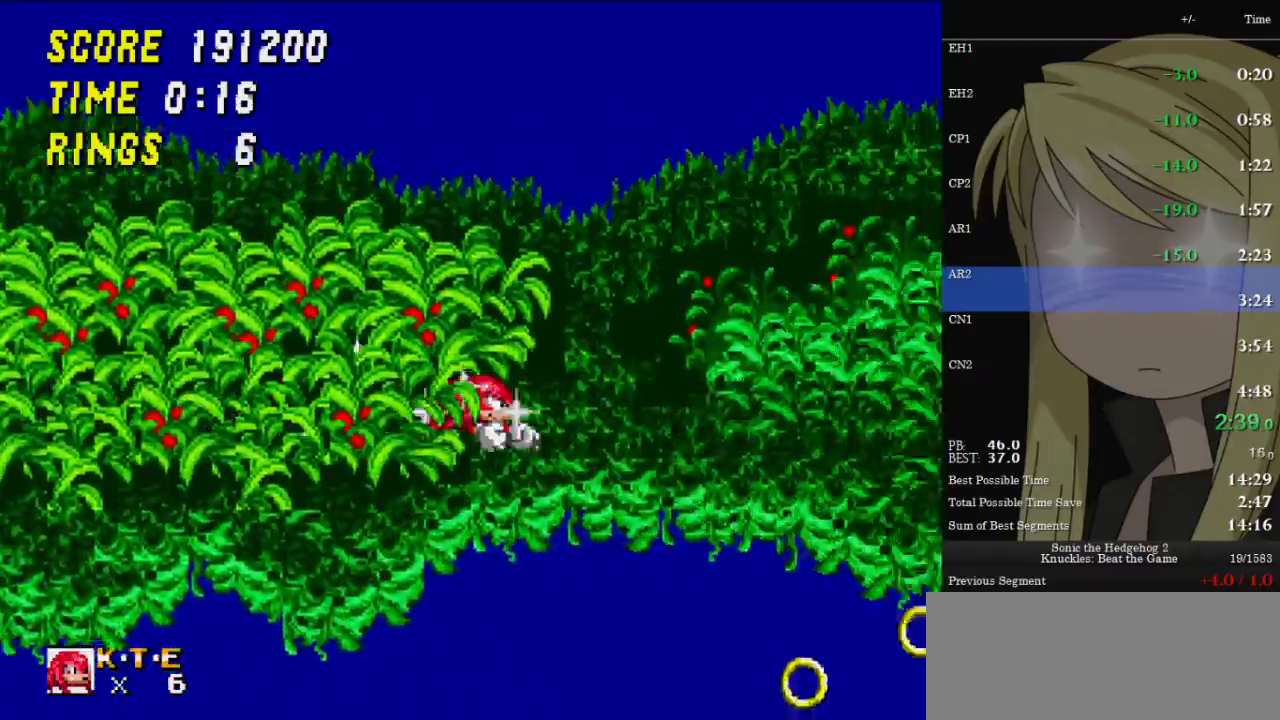
{"keys": ["right", "up", "z"], "events": []}
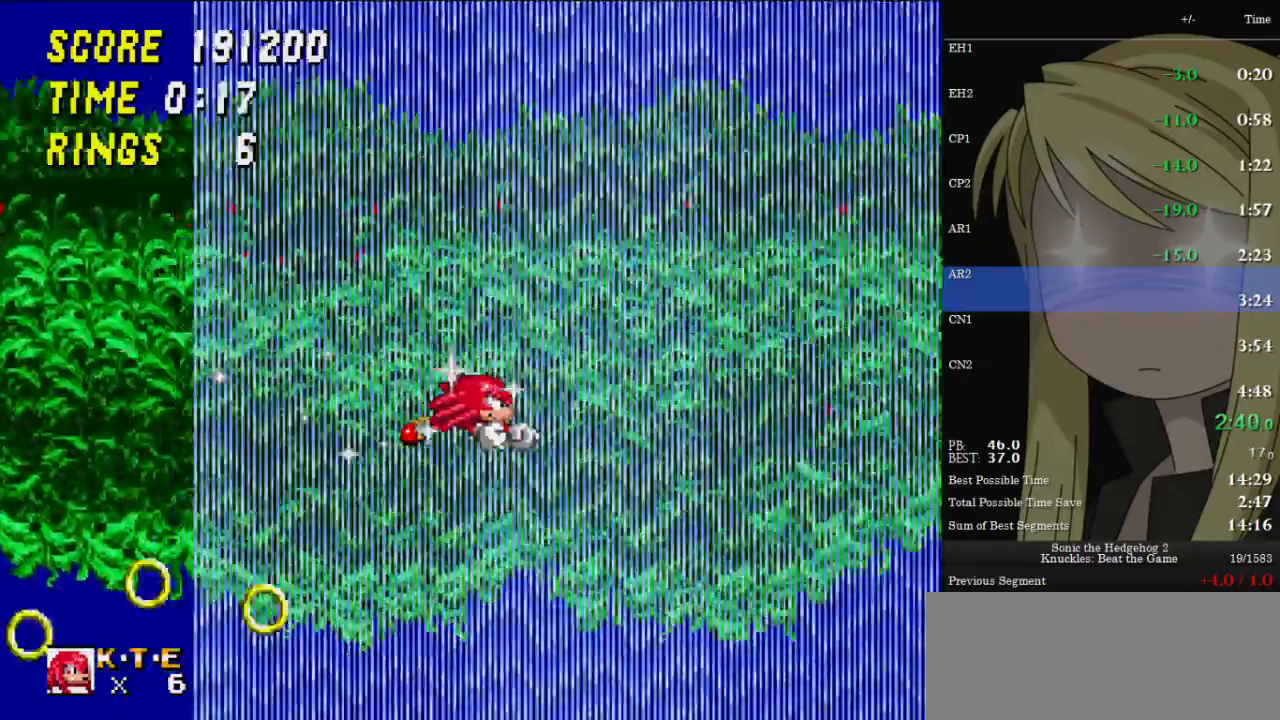
{"keys": ["right", "up", "z"], "events": []}
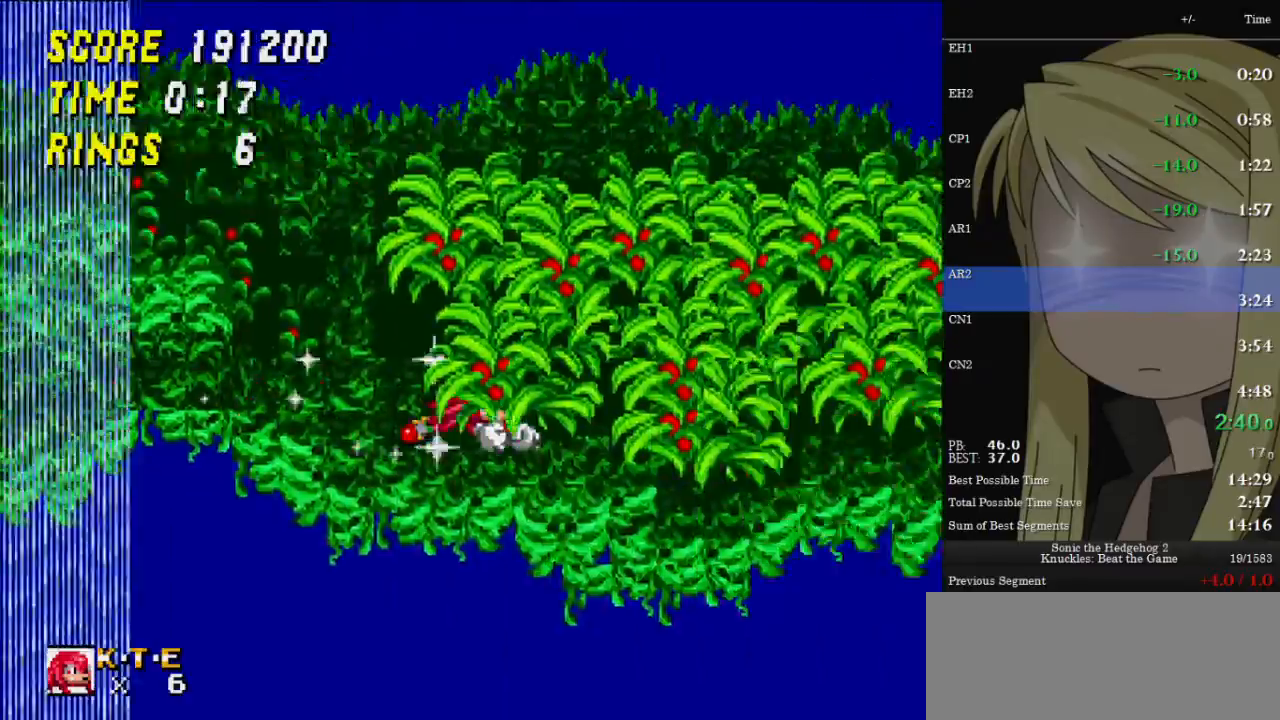
{"keys": ["right", "up", "z"], "events": []}